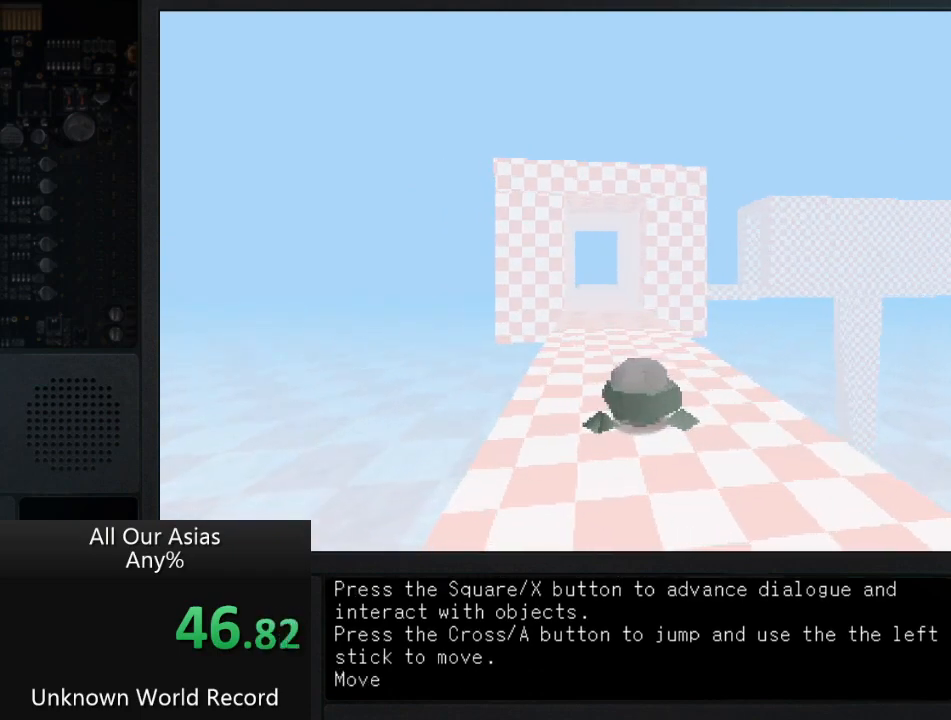
Gameplay with a controller (PlayStation layout); each line is a JSON object with the inputs held at the frame after it. "events" lists button and stick changes between this image and that frame as [ms after this image, input, new state], when the widget could be followed in between.
{"buttons": [], "left_stick": "up", "right_stick": "center", "events": [[350, "CROSS", "up"]]}
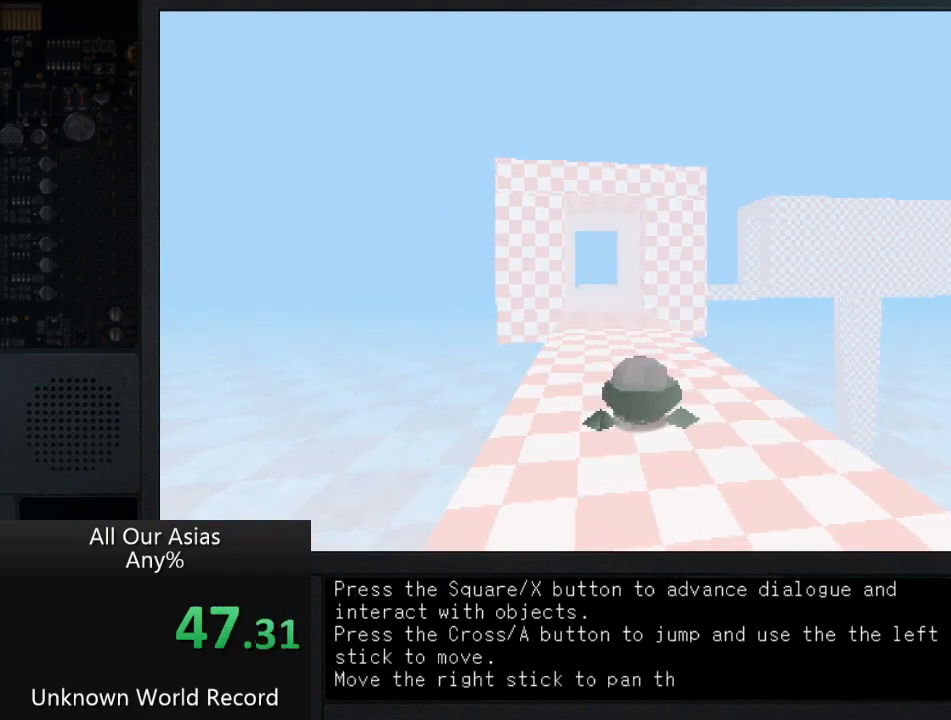
{"buttons": ["SQUARE"], "left_stick": "center", "right_stick": "center", "events": [[83, "SQUARE", "down"], [167, "SQUARE", "up"], [267, "SQUARE", "down"], [317, "left_stick", "center"], [350, "SQUARE", "up"], [417, "SQUARE", "down"]]}
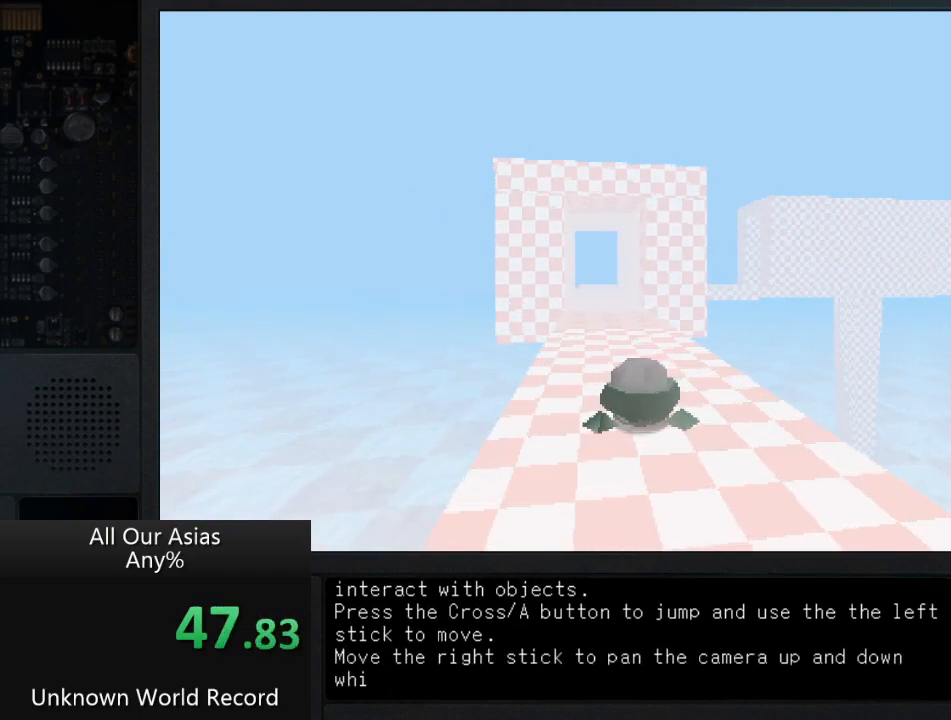
{"buttons": ["SQUARE"], "left_stick": "up", "right_stick": "center", "events": [[17, "SQUARE", "up"], [100, "SQUARE", "down"], [133, "left_stick", "up"], [183, "SQUARE", "up"], [300, "SQUARE", "down"], [367, "SQUARE", "up"], [500, "SQUARE", "down"]]}
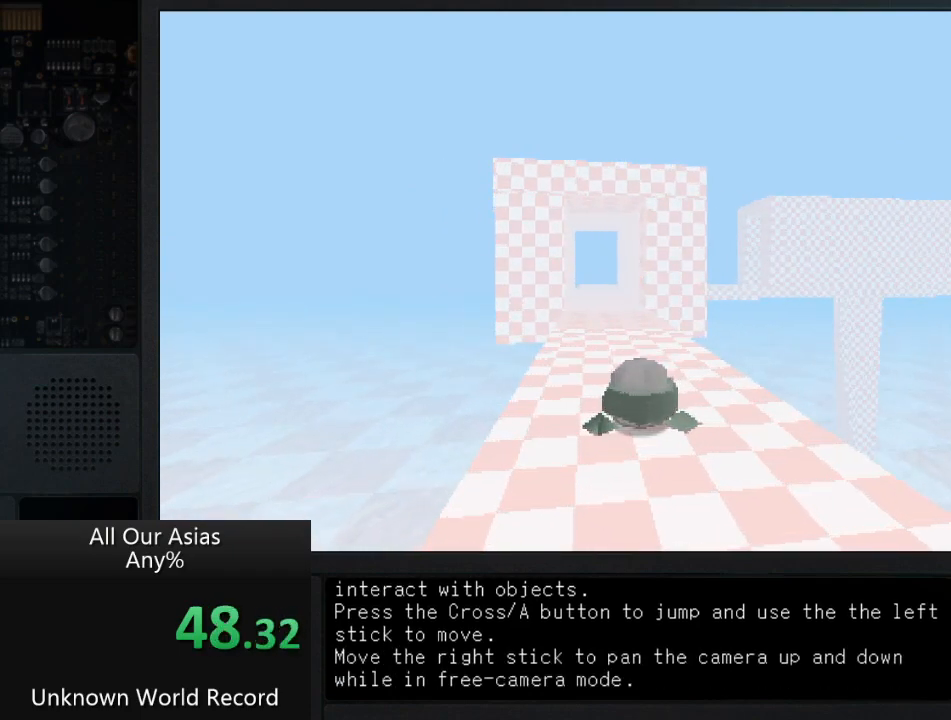
{"buttons": [], "left_stick": "up", "right_stick": "center", "events": [[67, "SQUARE", "up"], [200, "SQUARE", "down"], [283, "SQUARE", "up"], [400, "SQUARE", "down"], [467, "SQUARE", "up"]]}
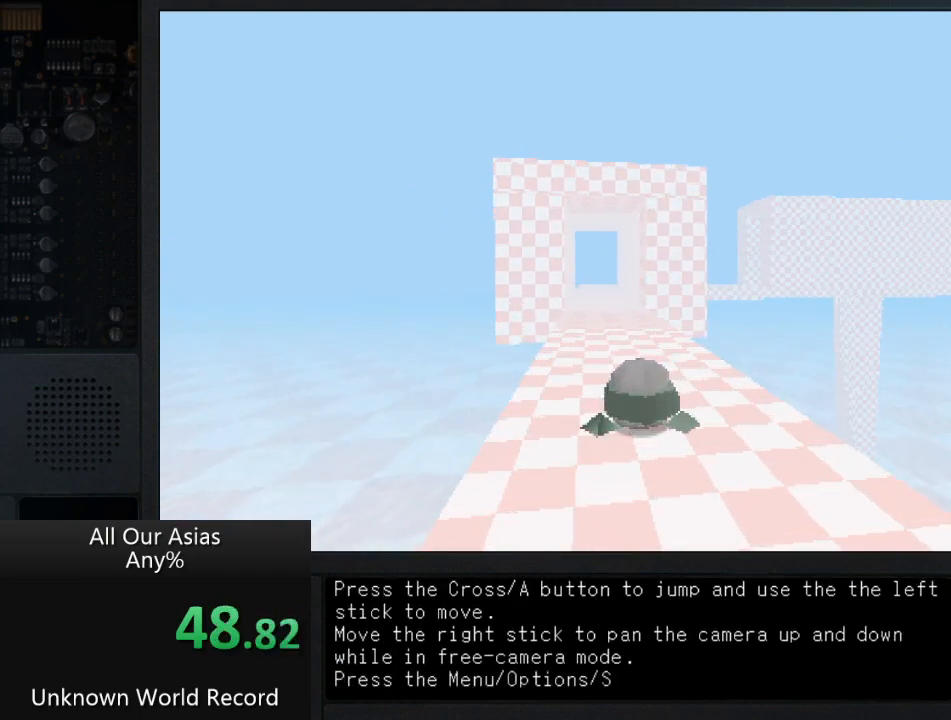
{"buttons": [], "left_stick": "up", "right_stick": "center", "events": [[83, "SQUARE", "down"], [150, "SQUARE", "up"], [250, "SQUARE", "down"], [317, "SQUARE", "up"], [450, "SQUARE", "down"], [500, "SQUARE", "up"]]}
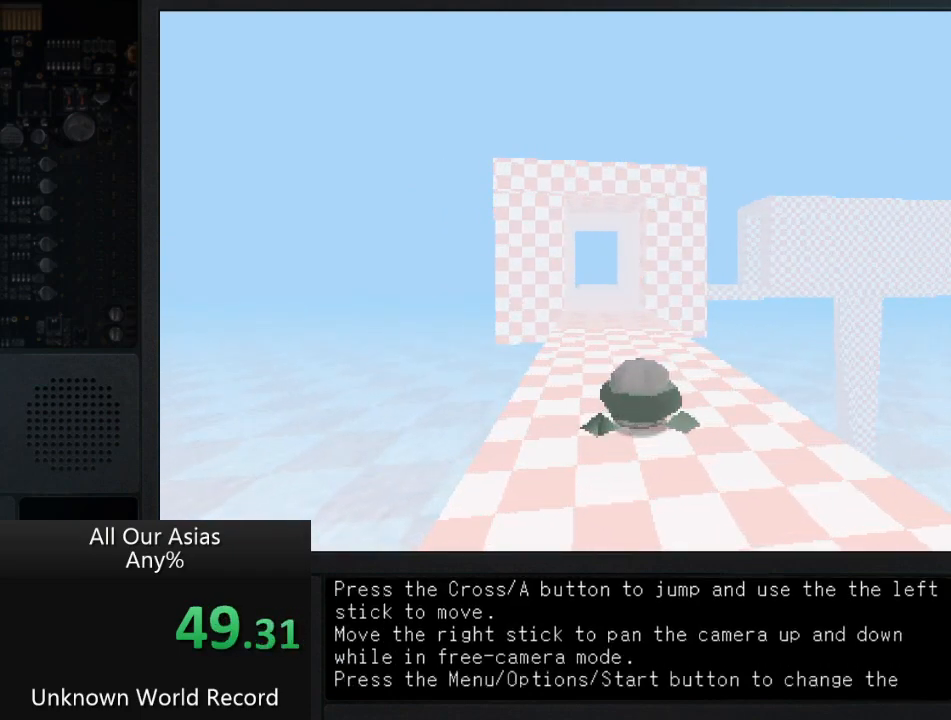
{"buttons": [], "left_stick": "up", "right_stick": "center", "events": [[117, "SQUARE", "down"], [217, "SQUARE", "up"], [333, "SQUARE", "down"], [417, "SQUARE", "up"]]}
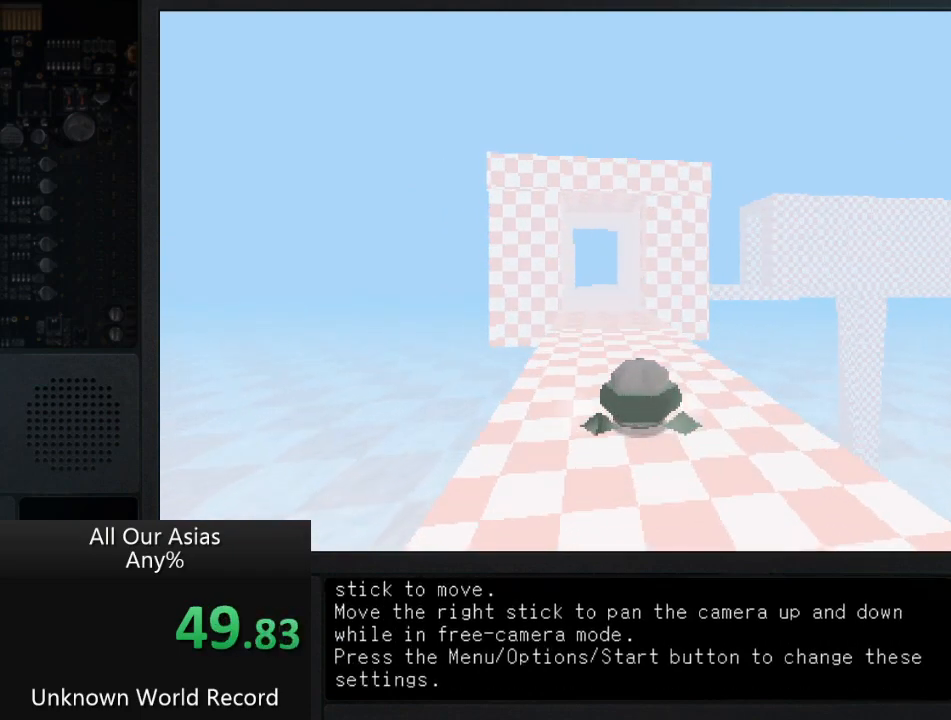
{"buttons": [], "left_stick": "up", "right_stick": "center", "events": [[17, "SQUARE", "down"], [83, "SQUARE", "up"], [217, "SQUARE", "down"], [267, "SQUARE", "up"]]}
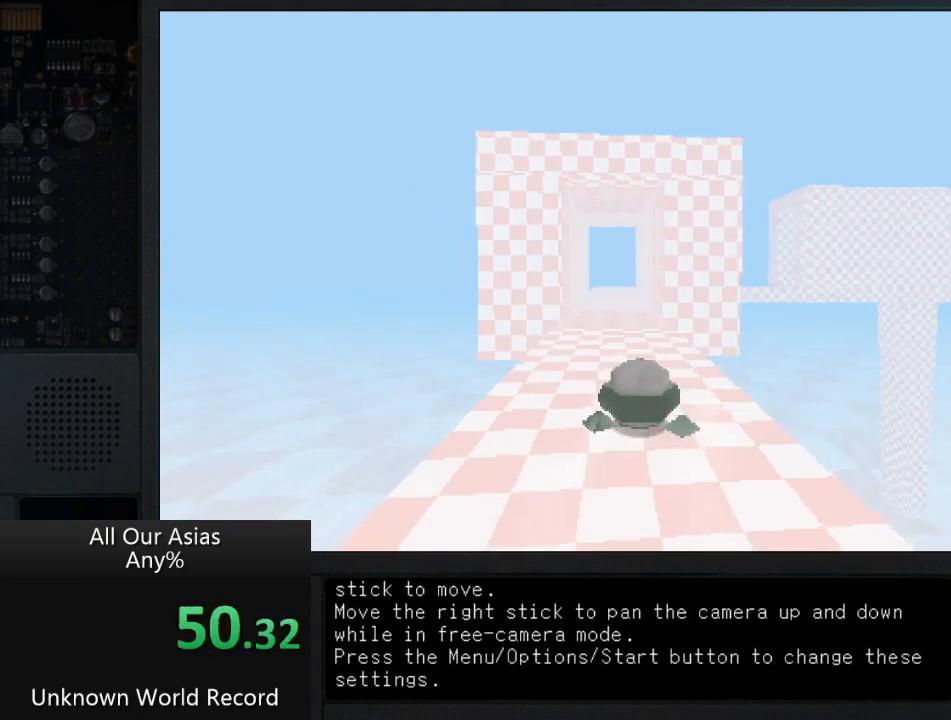
{"buttons": ["CROSS"], "left_stick": "up", "right_stick": "center", "events": [[283, "CROSS", "down"]]}
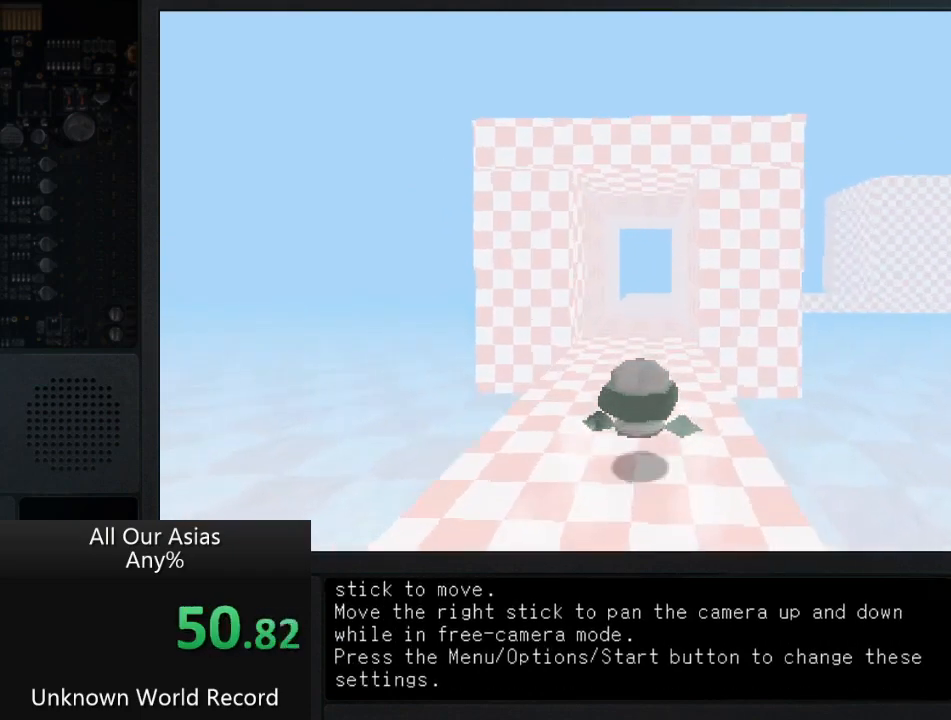
{"buttons": ["CROSS"], "left_stick": "up", "right_stick": "center", "events": []}
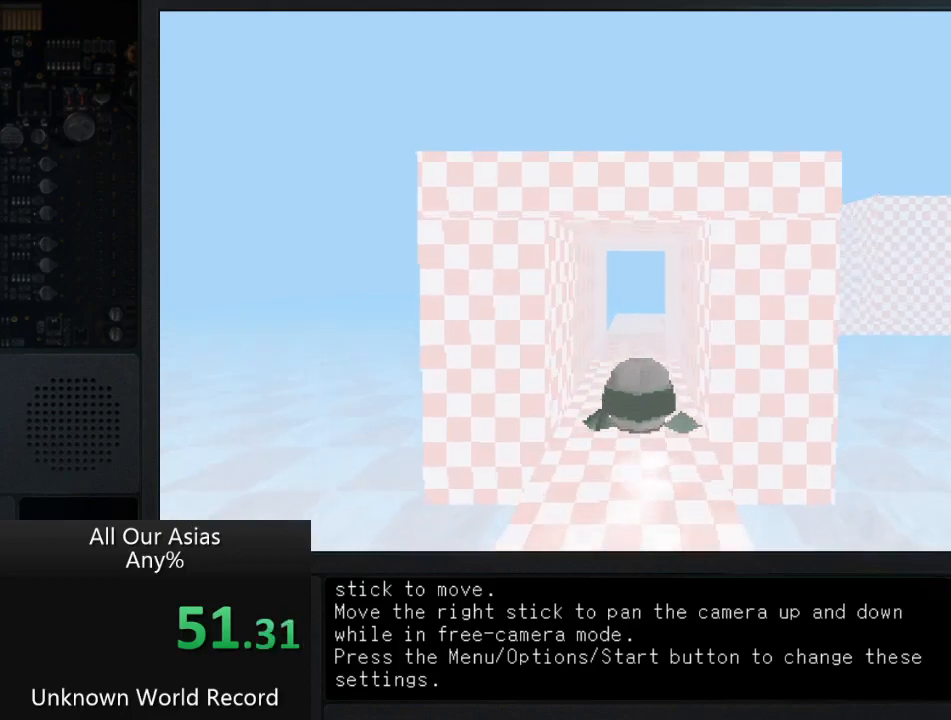
{"buttons": [], "left_stick": "up", "right_stick": "center", "events": [[167, "CROSS", "up"]]}
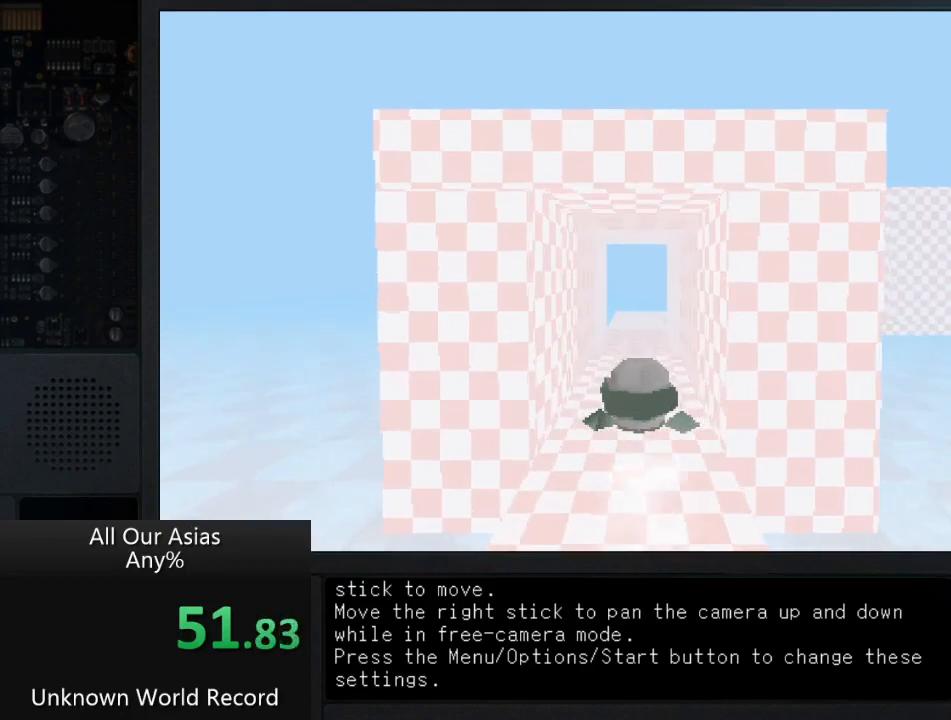
{"buttons": [], "left_stick": "up", "right_stick": "center", "events": []}
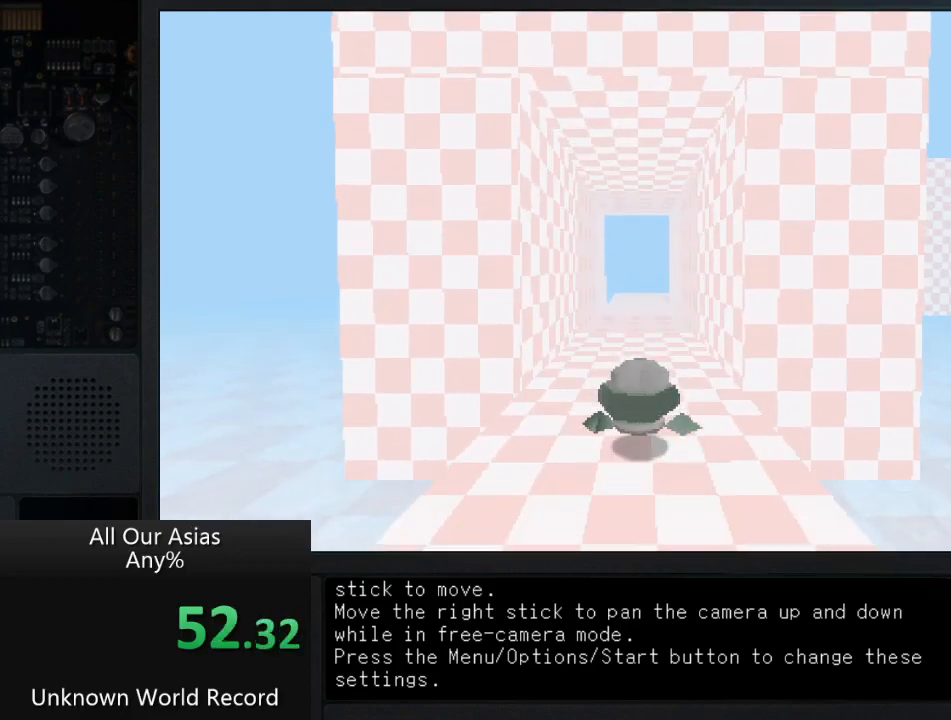
{"buttons": ["SQUARE"], "left_stick": "up", "right_stick": "center", "events": [[267, "SQUARE", "down"], [350, "SQUARE", "up"], [467, "SQUARE", "down"]]}
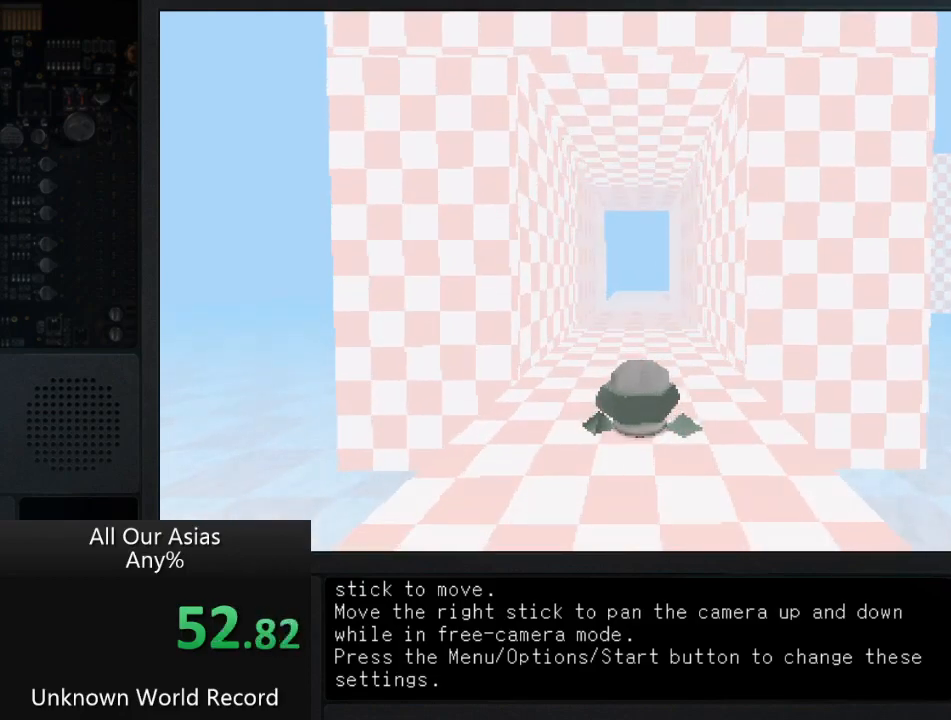
{"buttons": [], "left_stick": "center", "right_stick": "center", "events": [[33, "SQUARE", "up"], [150, "SQUARE", "down"], [167, "left_stick", "center"], [233, "SQUARE", "up"], [333, "SQUARE", "down"], [417, "SQUARE", "up"]]}
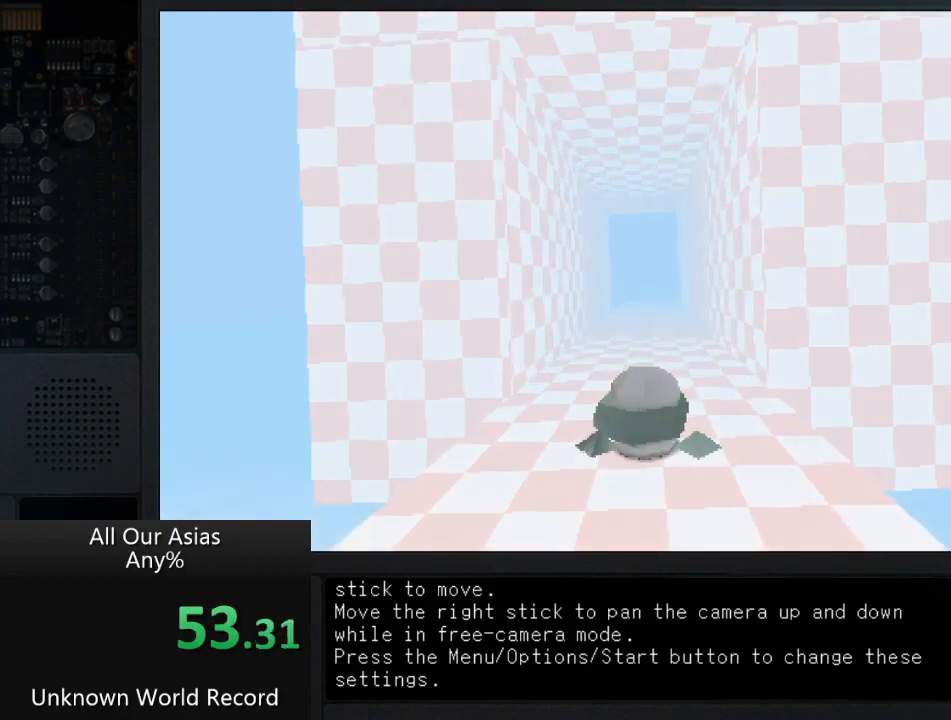
{"buttons": ["SQUARE"], "left_stick": "center", "right_stick": "center", "events": [[33, "SQUARE", "down"], [117, "SQUARE", "up"], [233, "SQUARE", "down"], [333, "SQUARE", "up"], [433, "SQUARE", "down"]]}
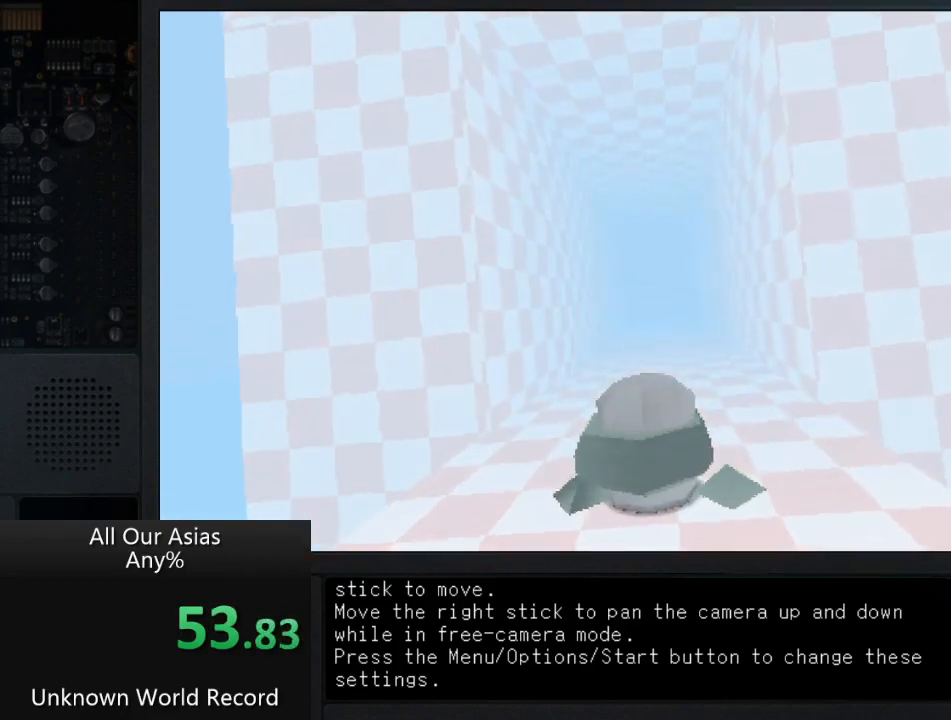
{"buttons": ["SQUARE"], "left_stick": "center", "right_stick": "center", "events": [[67, "SQUARE", "up"], [183, "SQUARE", "down"], [317, "SQUARE", "up"], [450, "SQUARE", "down"]]}
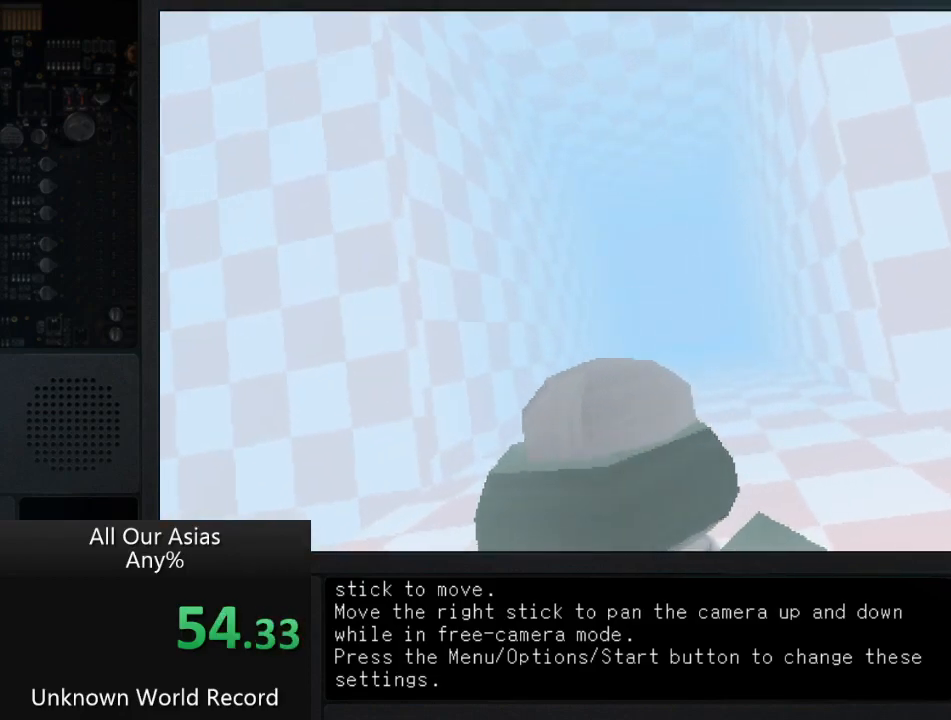
{"buttons": ["SQUARE"], "left_stick": "center", "right_stick": "center", "events": [[83, "SQUARE", "up"], [217, "SQUARE", "down"], [333, "SQUARE", "up"], [467, "SQUARE", "down"]]}
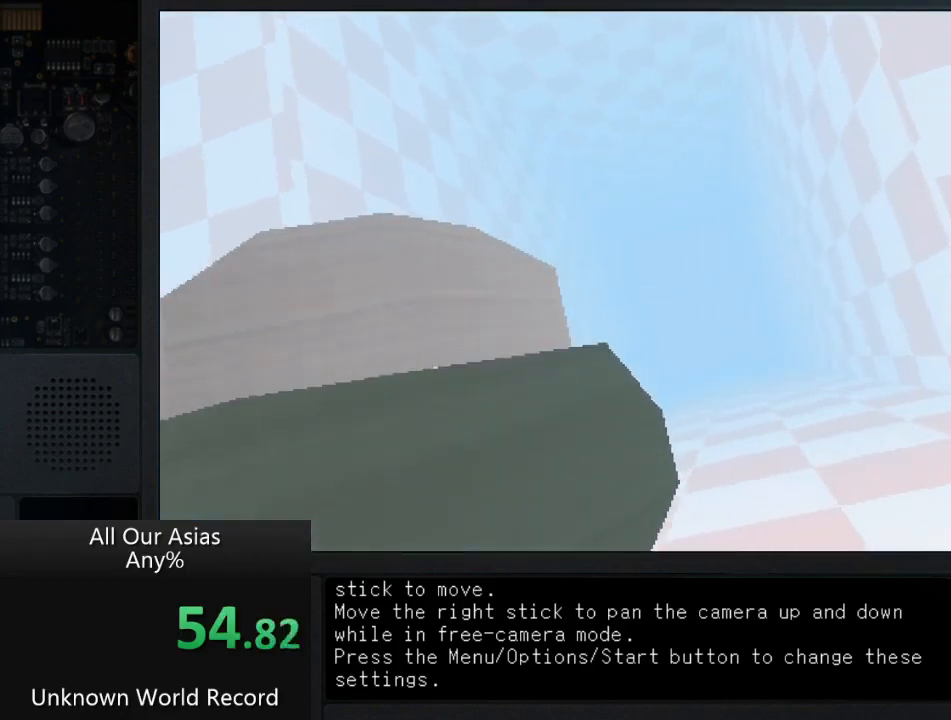
{"buttons": ["SQUARE"], "left_stick": "center", "right_stick": "center", "events": [[50, "SQUARE", "up"], [233, "SQUARE", "down"], [333, "SQUARE", "up"], [450, "SQUARE", "down"]]}
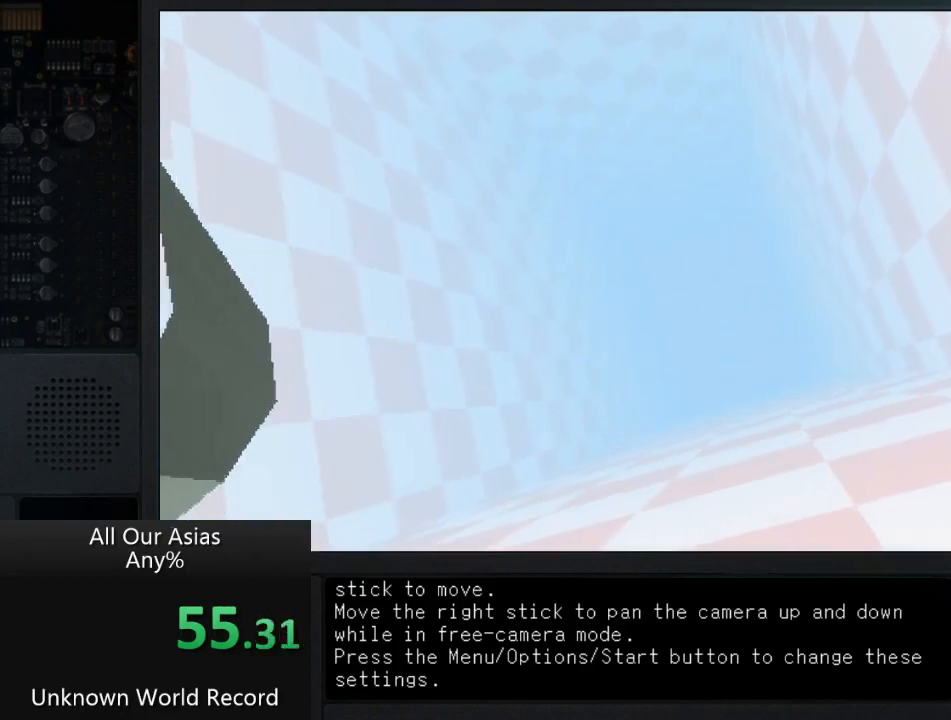
{"buttons": ["SQUARE"], "left_stick": "center", "right_stick": "center", "events": [[33, "SQUARE", "up"], [183, "SQUARE", "down"], [283, "SQUARE", "up"], [433, "SQUARE", "down"]]}
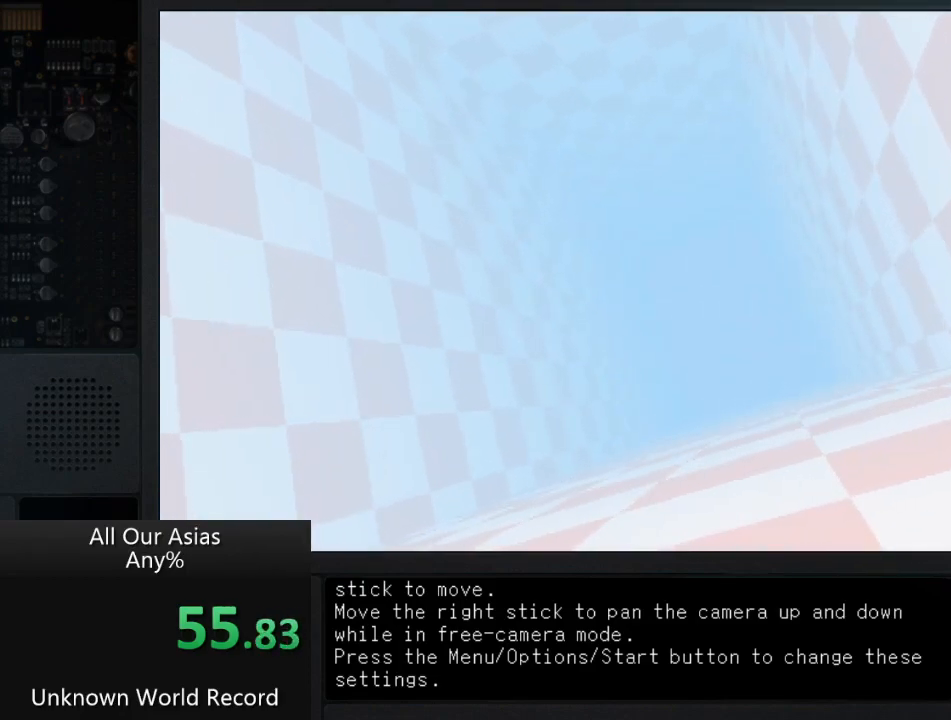
{"buttons": [], "left_stick": "center", "right_stick": "center", "events": [[67, "SQUARE", "up"], [183, "SQUARE", "down"], [283, "SQUARE", "up"], [400, "SQUARE", "down"], [500, "SQUARE", "up"]]}
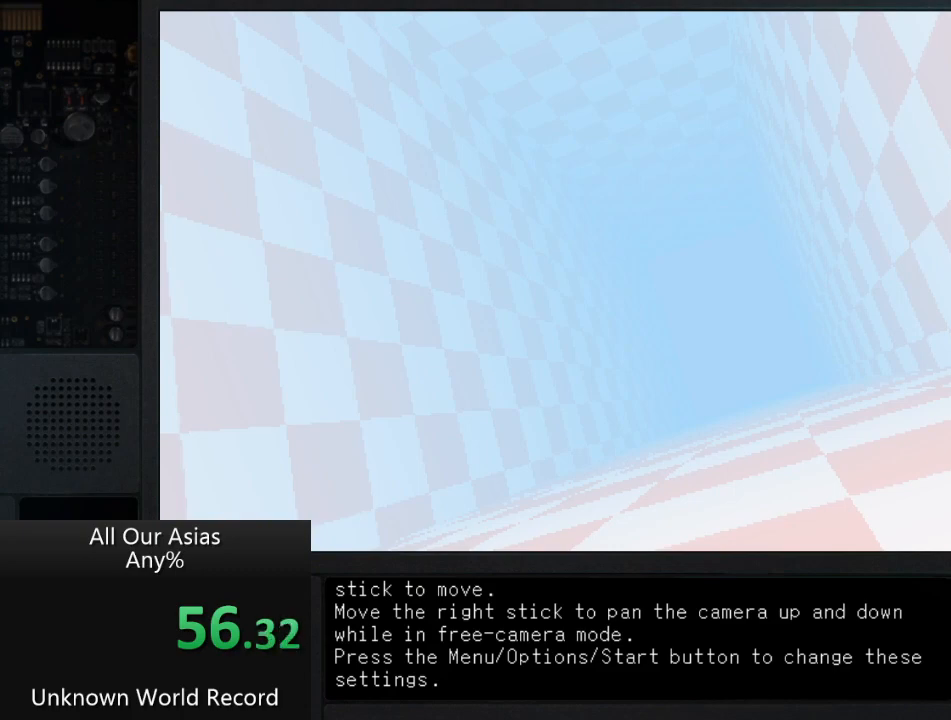
{"buttons": [], "left_stick": "center", "right_stick": "center", "events": [[117, "SQUARE", "down"], [200, "SQUARE", "up"], [333, "SQUARE", "down"], [450, "SQUARE", "up"]]}
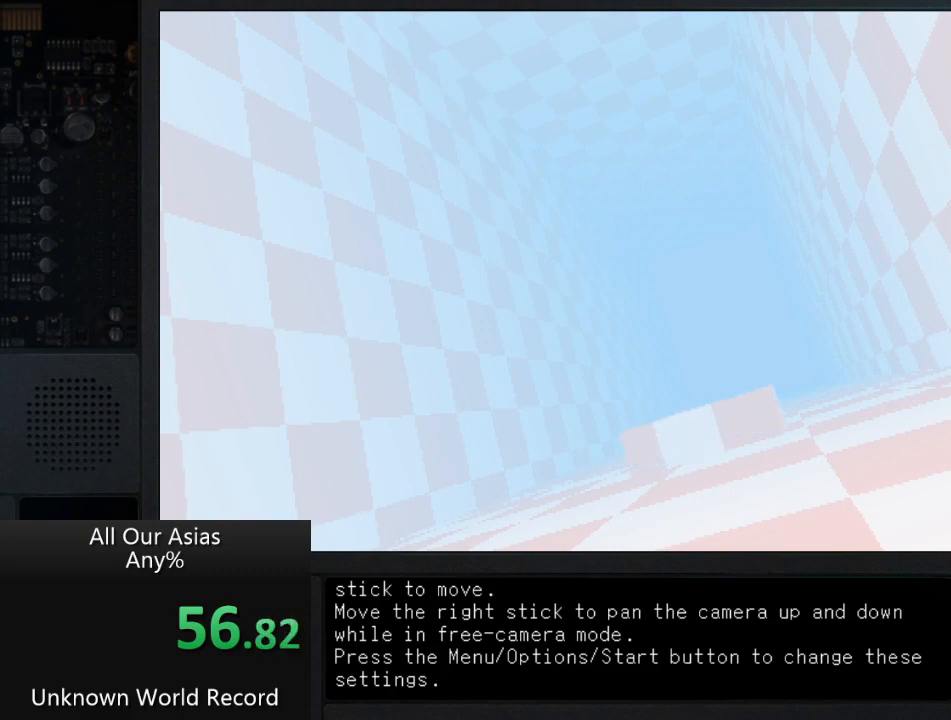
{"buttons": ["SQUARE"], "left_stick": "center", "right_stick": "center", "events": [[50, "SQUARE", "down"], [150, "SQUARE", "up"], [267, "SQUARE", "down"], [367, "SQUARE", "up"], [500, "SQUARE", "down"]]}
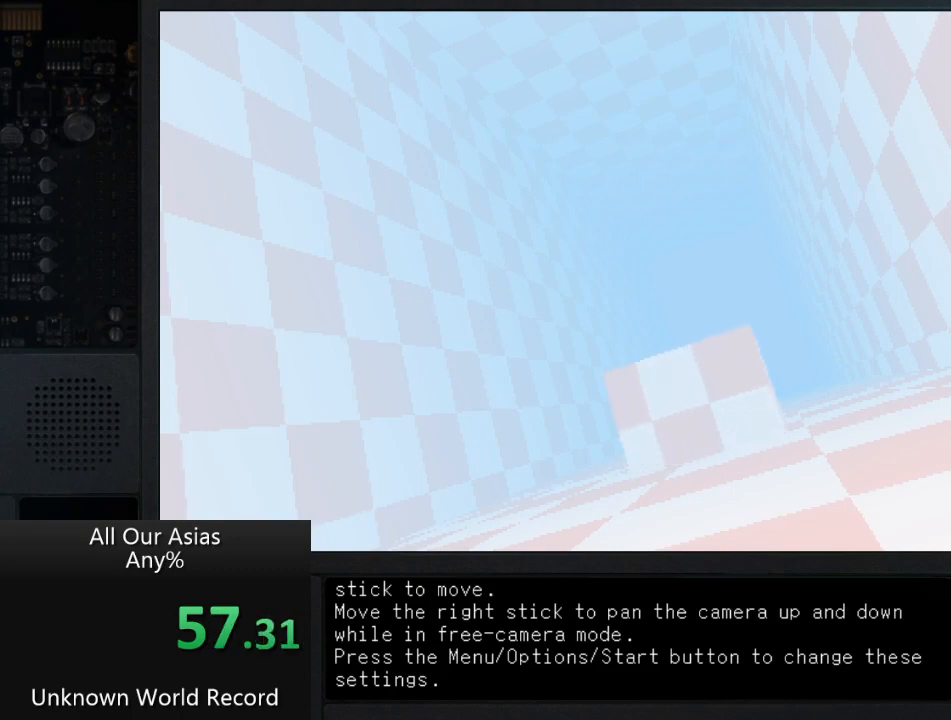
{"buttons": ["SQUARE"], "left_stick": "center", "right_stick": "center", "events": [[100, "SQUARE", "up"], [217, "SQUARE", "down"], [317, "SQUARE", "up"], [467, "SQUARE", "down"]]}
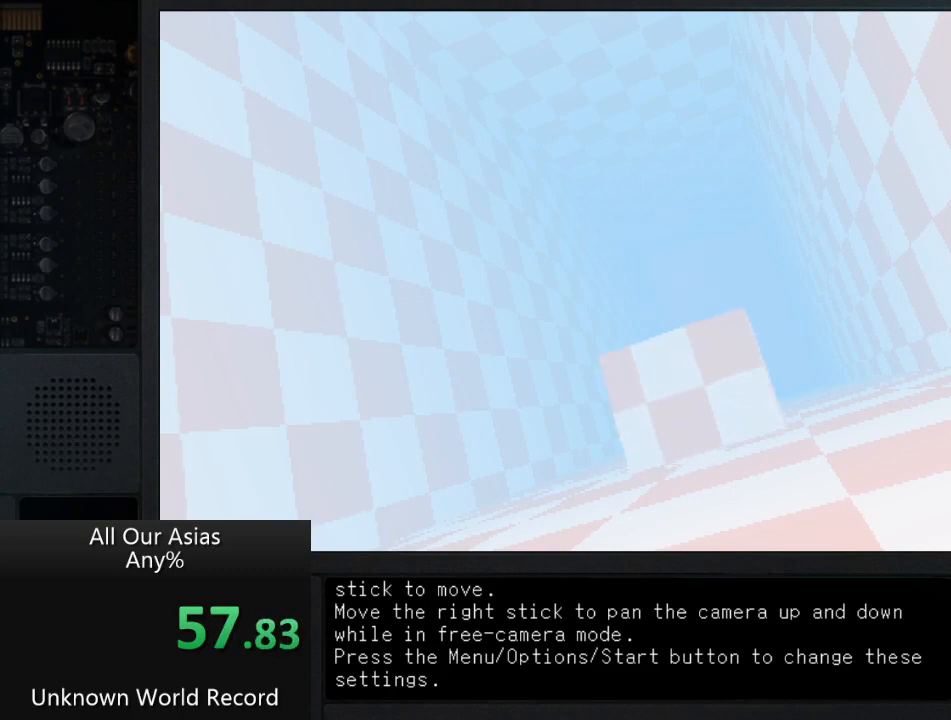
{"buttons": [], "left_stick": "center", "right_stick": "center", "events": [[33, "SQUARE", "up"], [150, "SQUARE", "down"], [267, "SQUARE", "up"], [383, "SQUARE", "down"], [450, "SQUARE", "up"]]}
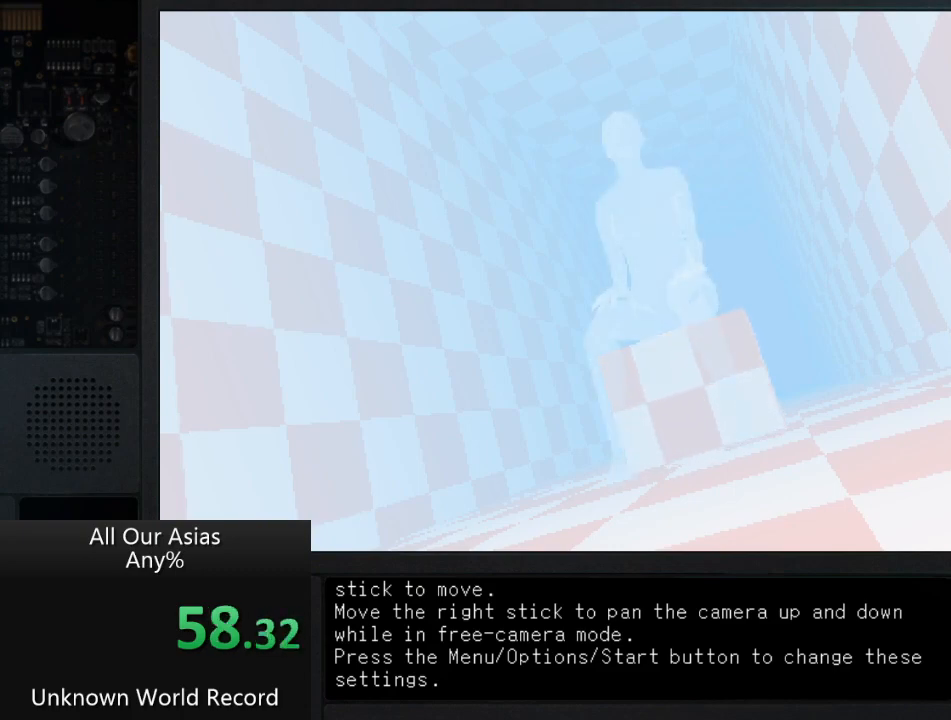
{"buttons": [], "left_stick": "up", "right_stick": "center", "events": [[100, "SQUARE", "down"], [183, "SQUARE", "up"], [267, "left_stick", "up"], [317, "SQUARE", "down"], [417, "SQUARE", "up"]]}
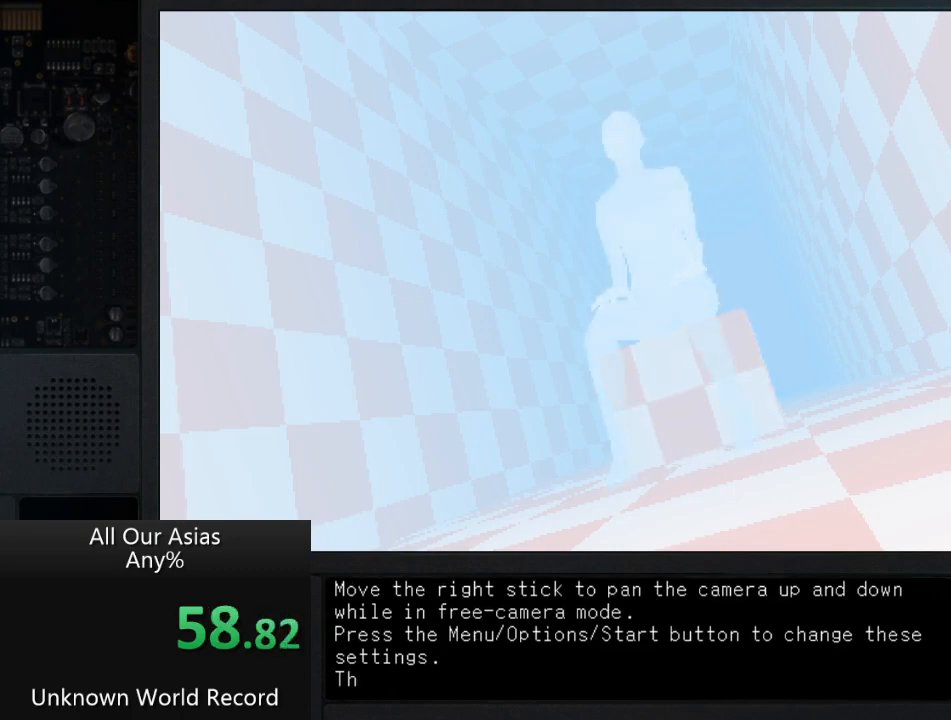
{"buttons": ["SQUARE"], "left_stick": "center", "right_stick": "center", "events": [[67, "SQUARE", "down"], [67, "left_stick", "center"], [150, "SQUARE", "up"], [250, "SQUARE", "down"], [350, "SQUARE", "up"], [483, "SQUARE", "down"]]}
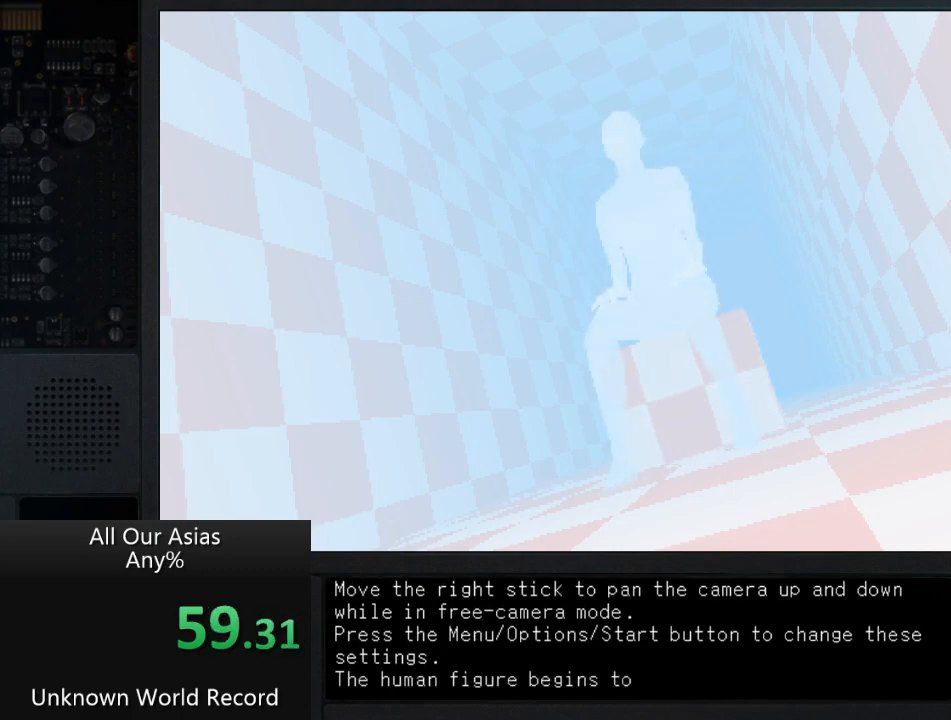
{"buttons": [], "left_stick": "center", "right_stick": "center", "events": [[67, "SQUARE", "up"], [200, "SQUARE", "down"], [283, "SQUARE", "up"], [433, "SQUARE", "down"], [483, "SQUARE", "up"]]}
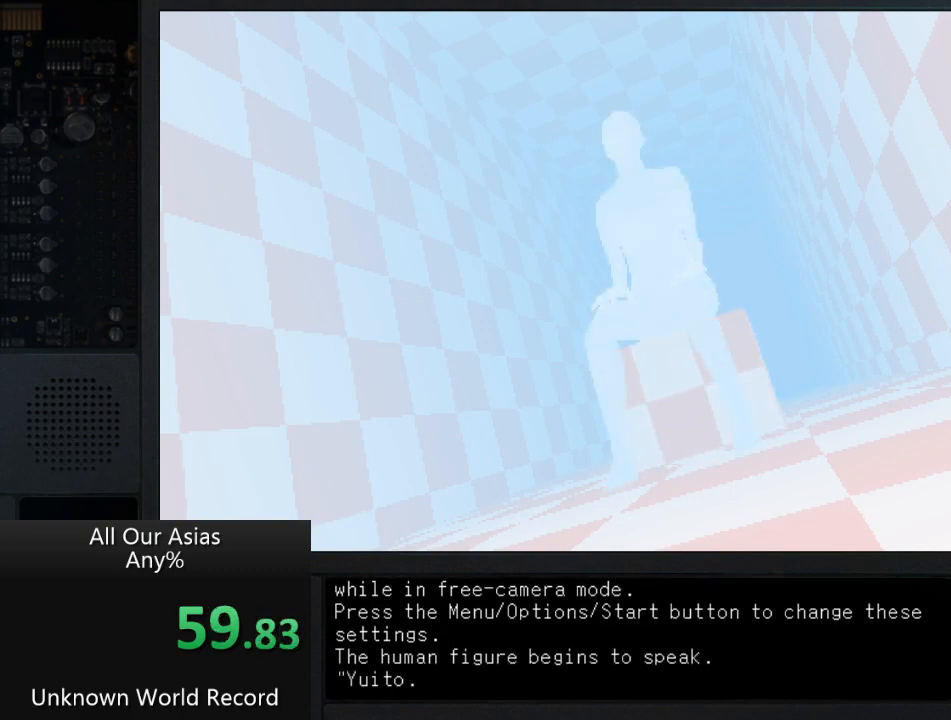
{"buttons": [], "left_stick": "center", "right_stick": "center", "events": [[133, "SQUARE", "down"], [200, "SQUARE", "up"], [317, "SQUARE", "down"], [400, "SQUARE", "up"]]}
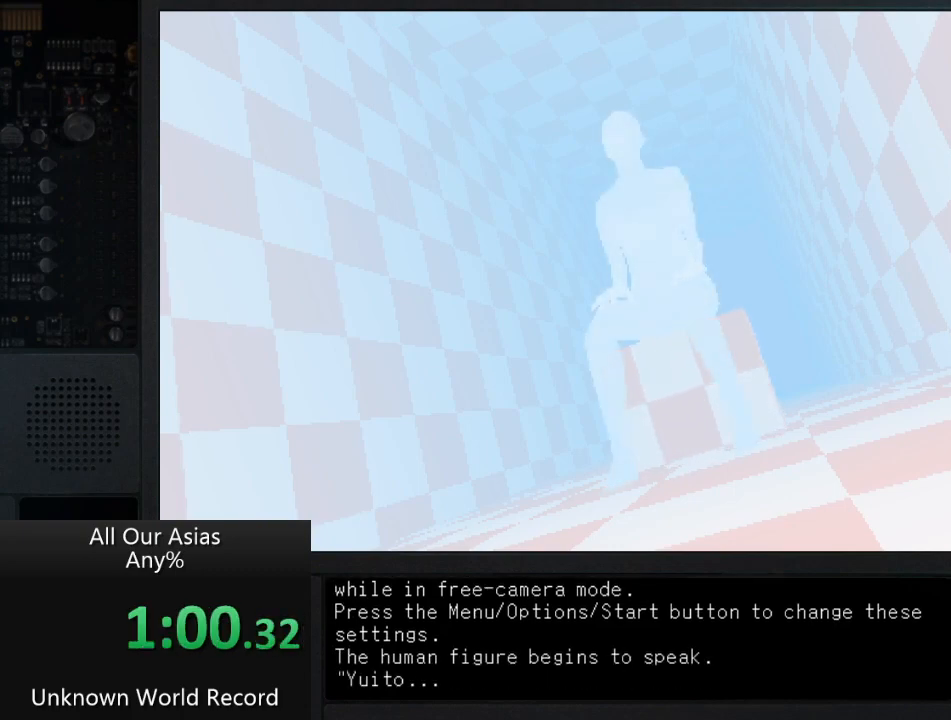
{"buttons": ["SQUARE"], "left_stick": "center", "right_stick": "center", "events": [[33, "SQUARE", "down"], [117, "SQUARE", "up"], [267, "SQUARE", "down"], [350, "SQUARE", "up"], [483, "SQUARE", "down"]]}
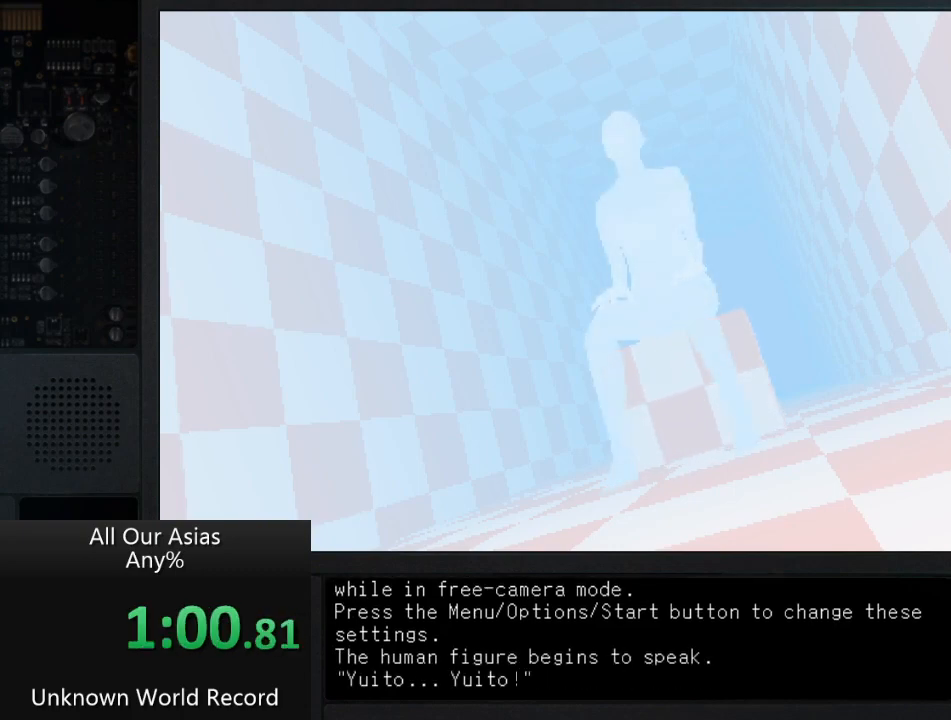
{"buttons": [], "left_stick": "center", "right_stick": "center", "events": [[33, "SQUARE", "up"], [150, "SQUARE", "down"], [233, "SQUARE", "up"], [350, "SQUARE", "down"], [450, "SQUARE", "up"]]}
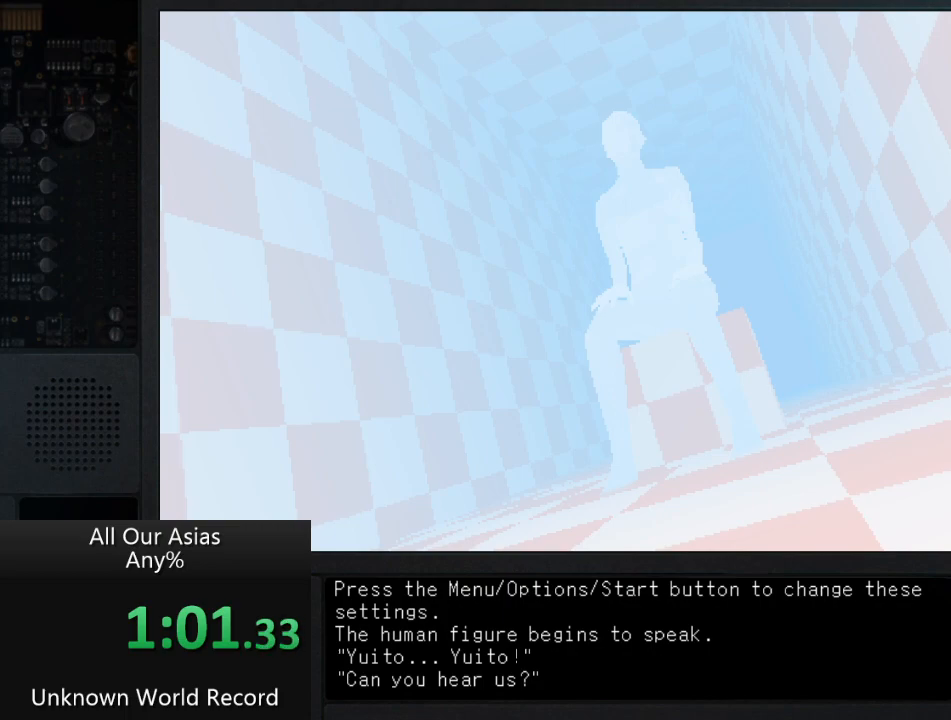
{"buttons": [], "left_stick": "center", "right_stick": "center", "events": [[217, "SQUARE", "down"], [317, "SQUARE", "up"], [450, "SQUARE", "down"], [500, "SQUARE", "up"]]}